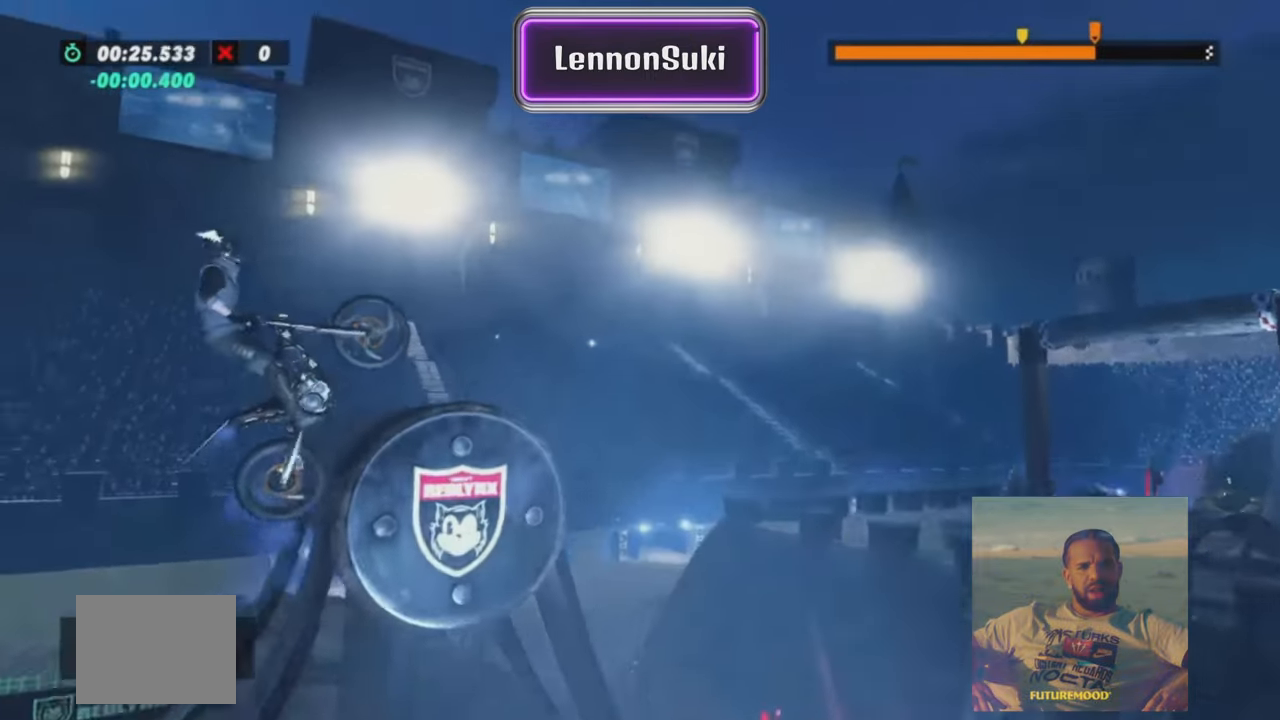
Gameplay with a controller (Xbox layout); each line is a JSON object with the inputs held at the frame after it. "events" lists button and stick changes between this image and that frame as [ms after this image, input, new state], when the widget could be followed in between. Not read: A B DPAD_DOWN DPAD_LEFT DPAD_RIGHT DPAD_UP L1 L2 L3 R1 R3 SELECT START X Y right_stick.
{"buttons": ["R2"], "left_stick": "left", "events": [[284, "left_stick", "left"], [417, "R2", "down"]]}
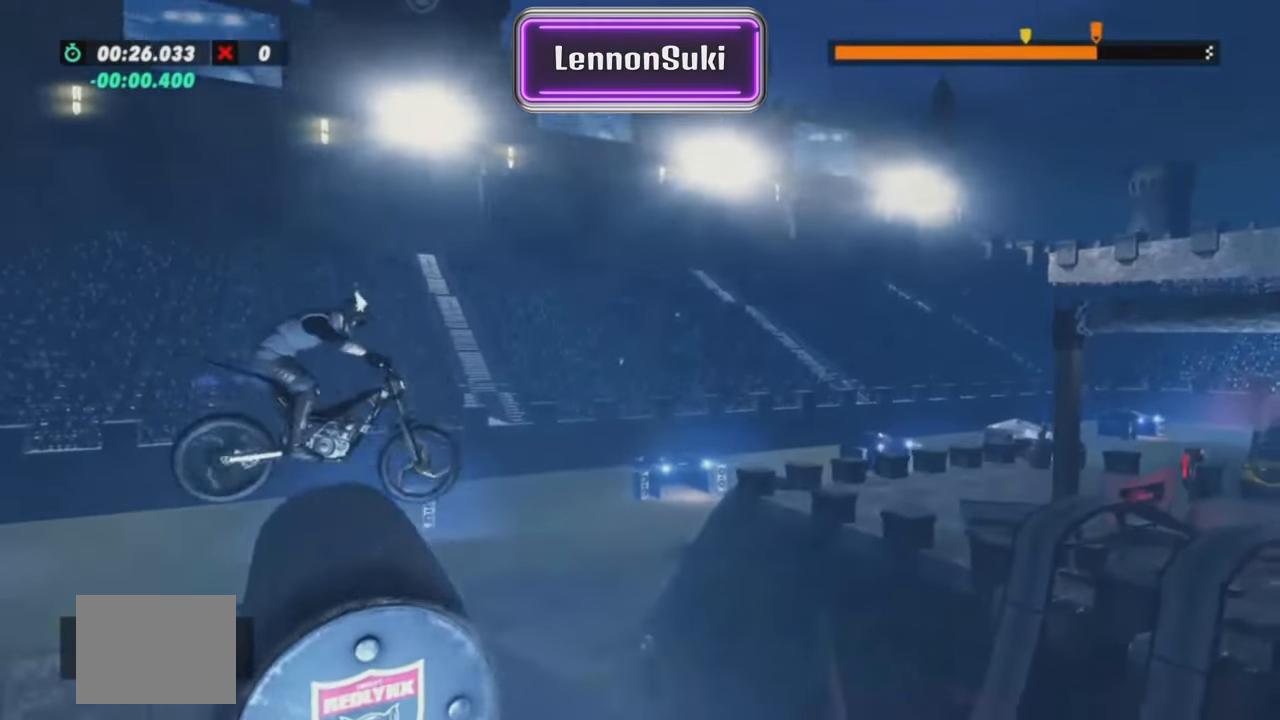
{"buttons": ["R2"], "left_stick": "center", "events": [[50, "left_stick", "right"], [317, "left_stick", "left"], [451, "left_stick", "center"]]}
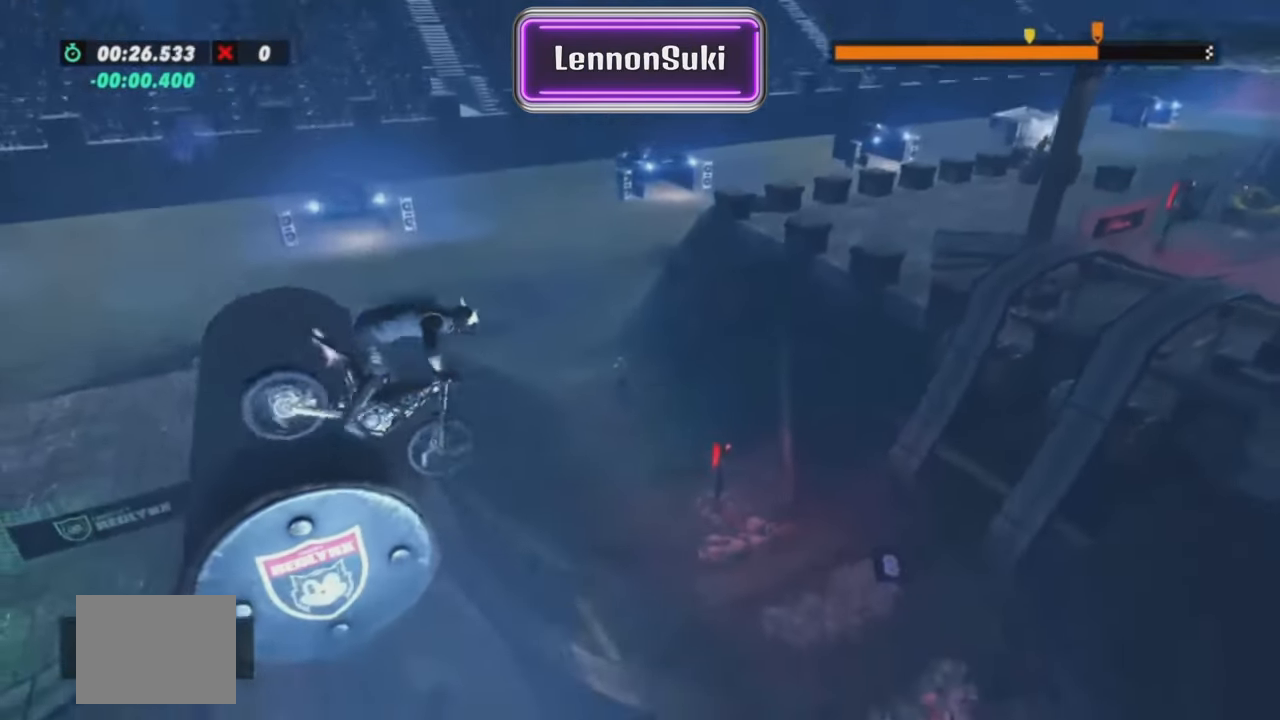
{"buttons": ["R2"], "left_stick": "left", "events": [[50, "left_stick", "left"], [150, "left_stick", "right"], [250, "left_stick", "left"], [350, "R2", "up"], [450, "R2", "down"]]}
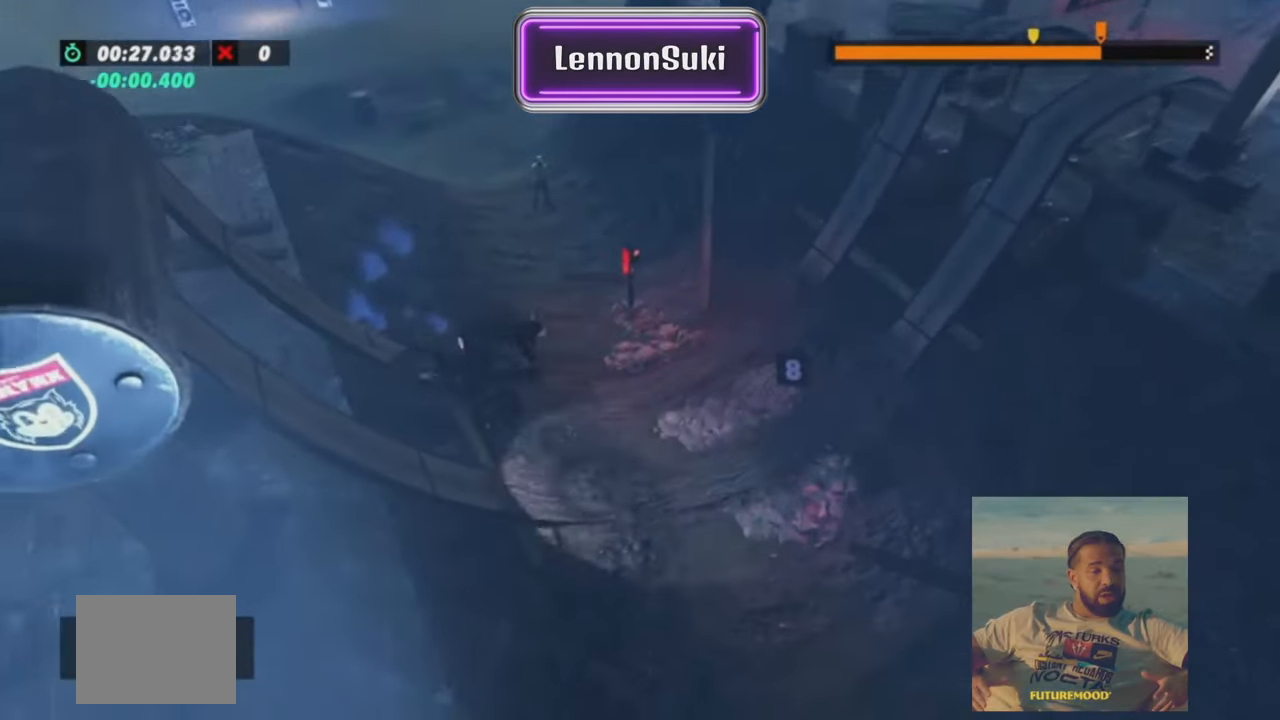
{"buttons": ["R2"], "left_stick": "left", "events": [[184, "left_stick", "center"], [317, "left_stick", "left"]]}
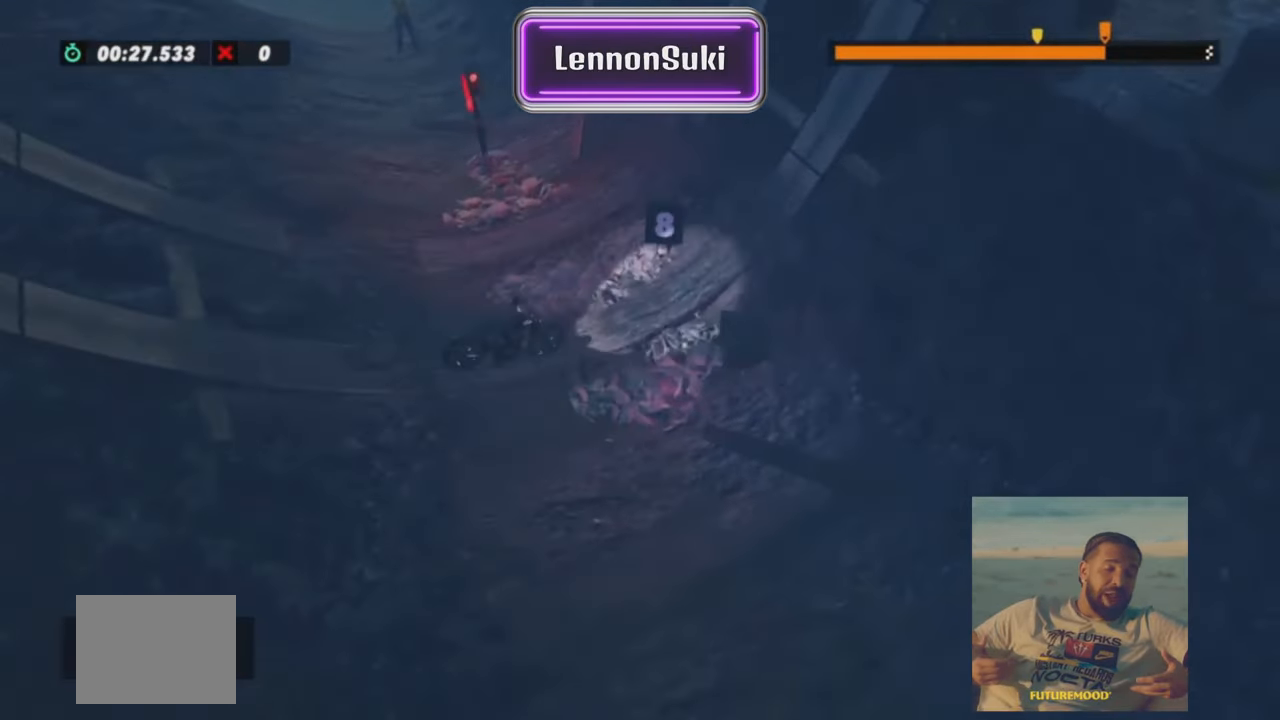
{"buttons": ["R2"], "left_stick": "center", "events": [[384, "R2", "up"], [384, "left_stick", "right"], [450, "R2", "down"], [484, "left_stick", "center"]]}
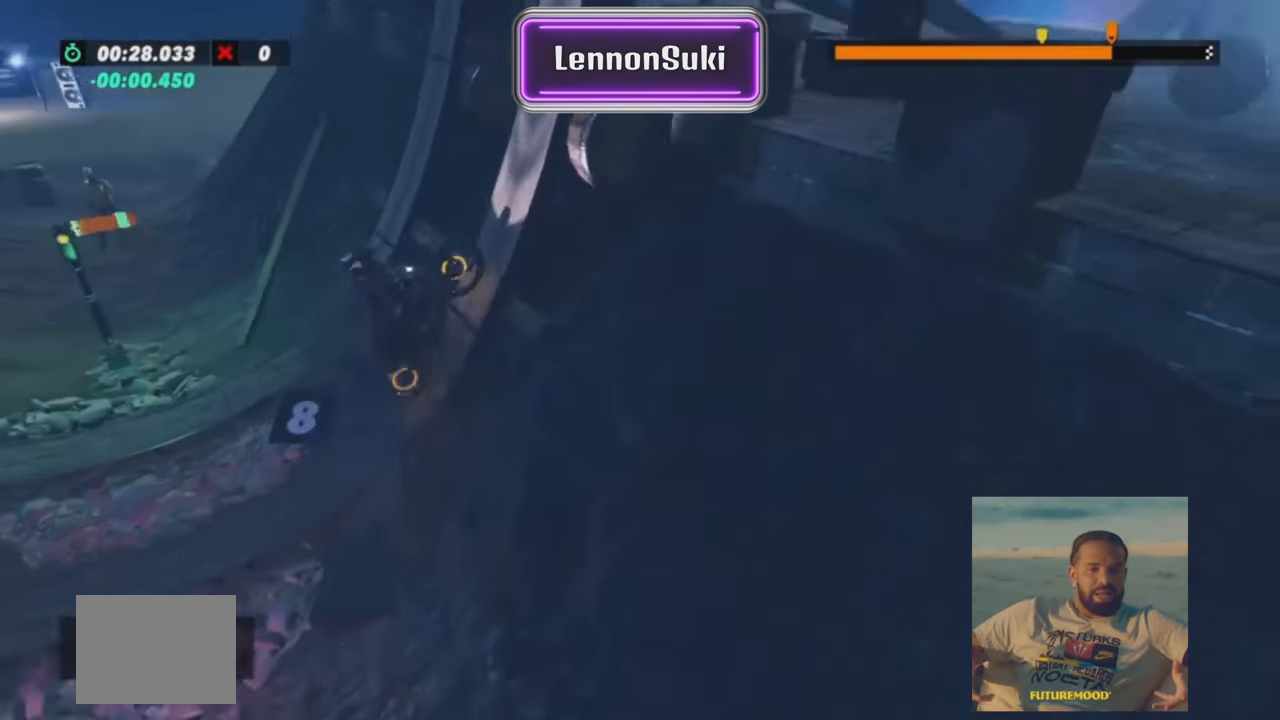
{"buttons": [], "left_stick": "right", "events": [[84, "left_stick", "right"], [151, "left_stick", "center"], [184, "R2", "up"], [317, "R2", "down"], [317, "left_stick", "right"], [384, "R2", "up"]]}
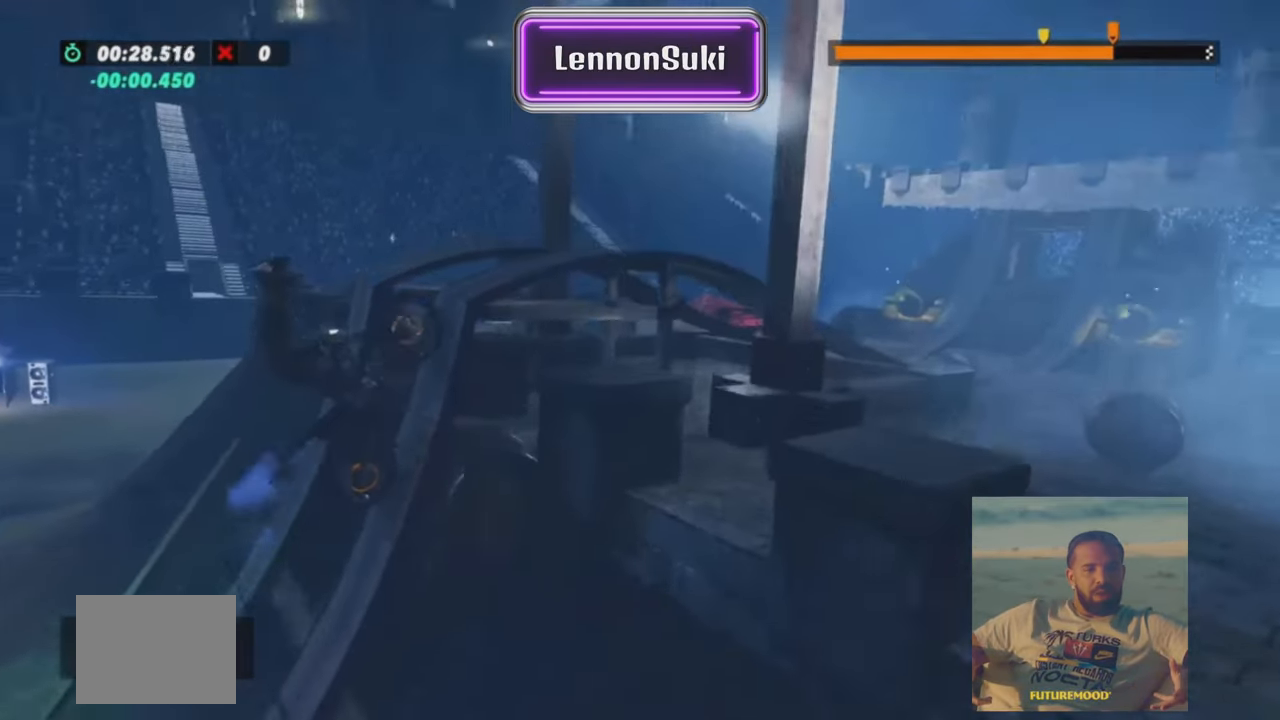
{"buttons": ["R2"], "left_stick": "left", "events": [[350, "R2", "down"], [450, "left_stick", "left"]]}
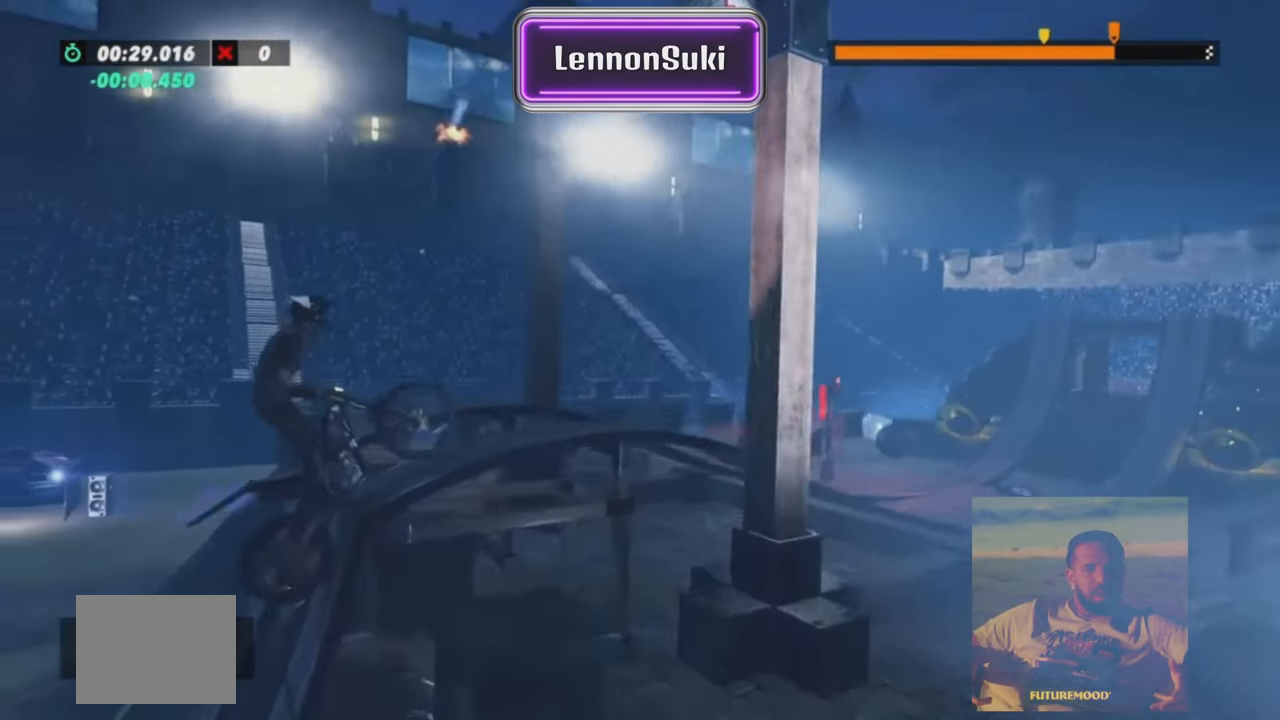
{"buttons": ["R2"], "left_stick": "right", "events": [[66, "left_stick", "center"], [200, "left_stick", "right"]]}